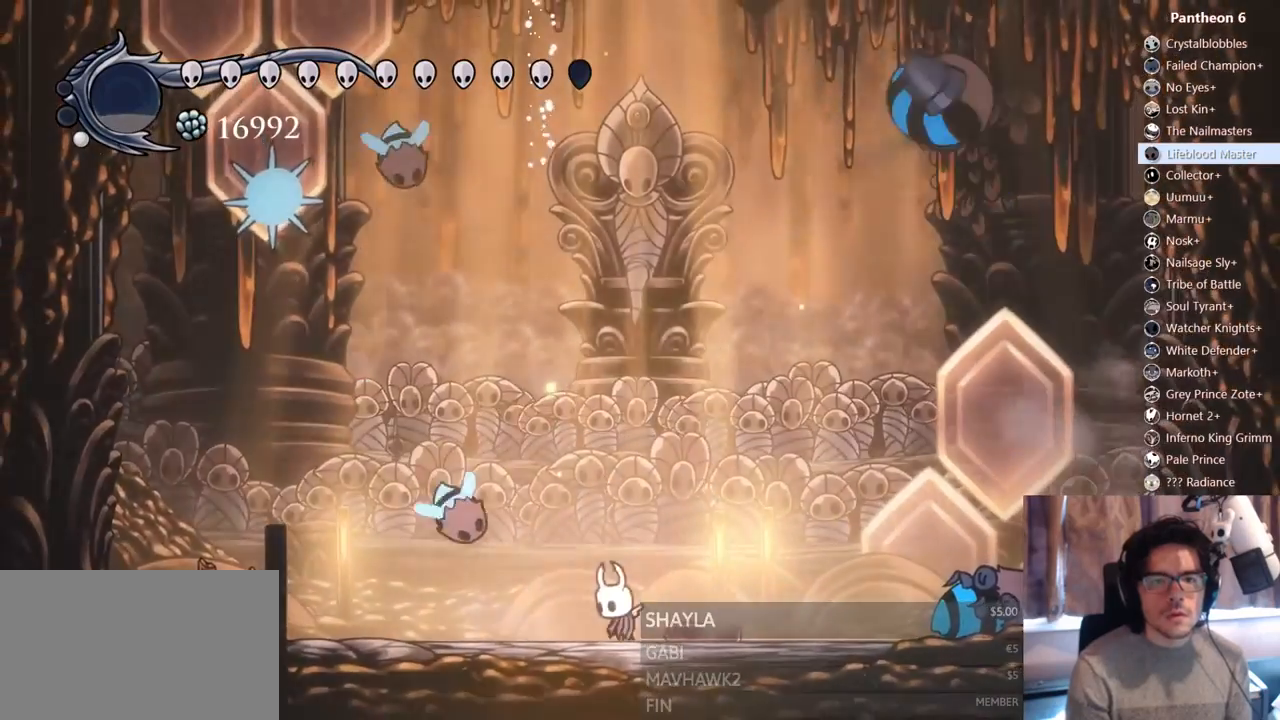
Gameplay with a controller (Xbox layout); each line is a JSON object with the inputs held at the frame after it (dt_ms = milliseconds from this image to that frame). "events" lists button and stick changes between this image and that frame as [ms after this image, input, new state], when the widget could be followed in between. Not read: L3 R3 SHARE.
{"dt_ms": 500, "buttons": ["DPAD_RIGHT"], "left_stick": "center", "right_stick": "center", "events": [[17, "DPAD_RIGHT", "down"]]}
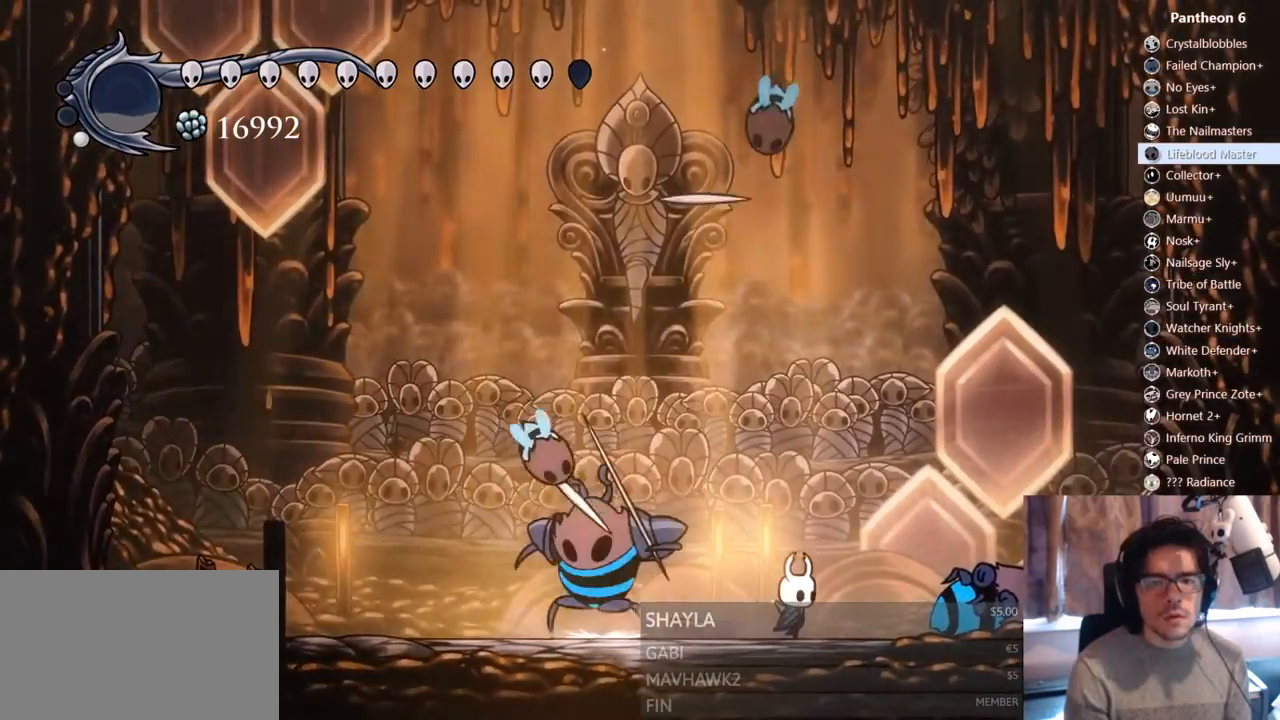
{"dt_ms": 500, "buttons": [], "left_stick": "center", "right_stick": "center", "events": [[500, "DPAD_RIGHT", "up"]]}
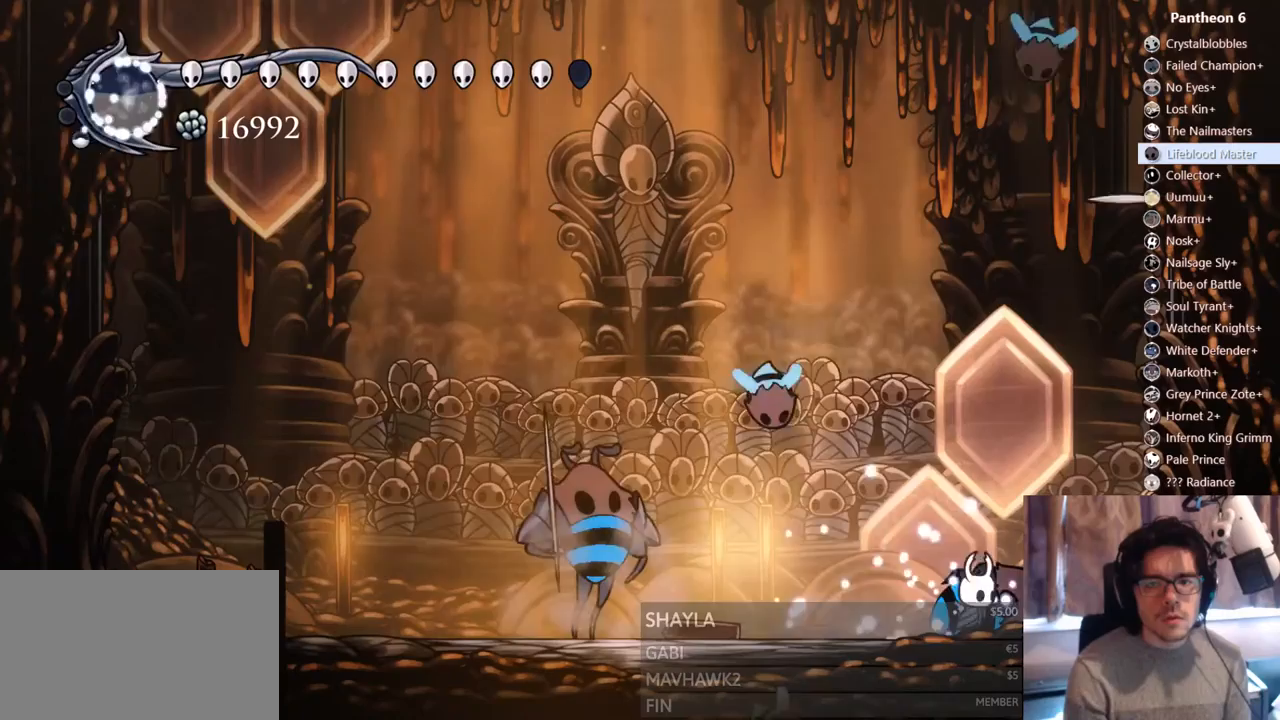
{"dt_ms": 500, "buttons": ["DPAD_UP", "DPAD_LEFT"], "left_stick": "center", "right_stick": "center"}
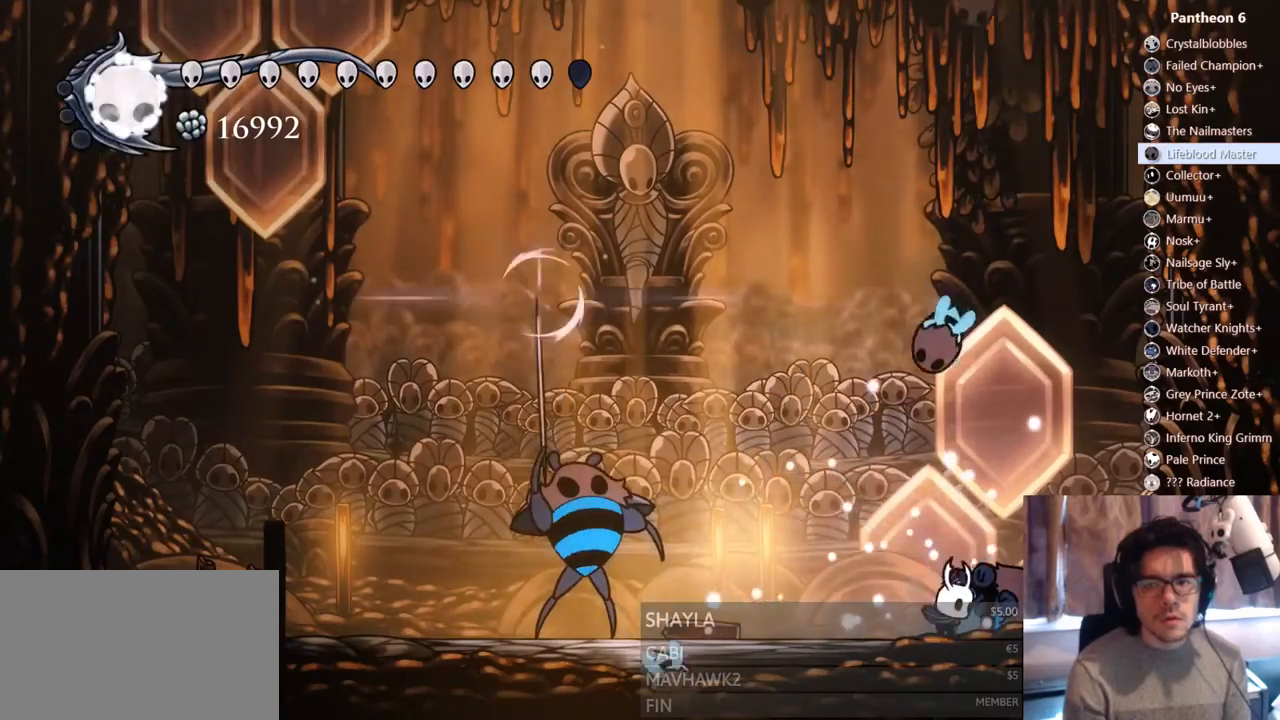
{"dt_ms": 500, "buttons": ["DPAD_RIGHT"], "left_stick": "center", "right_stick": "center", "events": [[33, "A", "down"], [67, "X", "down"], [117, "DPAD_LEFT", "up"], [133, "DPAD_RIGHT", "down"], [183, "A", "up"], [217, "DPAD_UP", "up"], [250, "X", "up"]]}
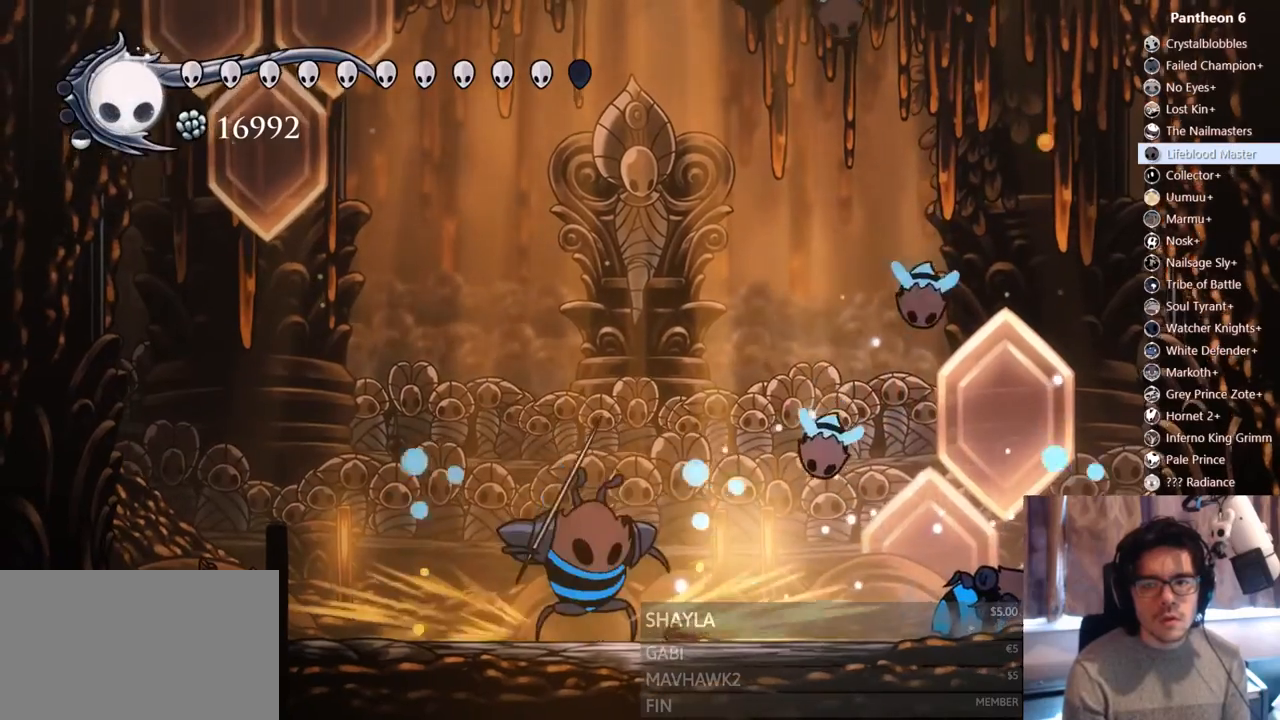
{"dt_ms": 500, "buttons": [], "left_stick": "center", "right_stick": "center", "events": [[17, "DPAD_RIGHT", "up"], [67, "DPAD_LEFT", "down"], [167, "A", "down"], [183, "DPAD_LEFT", "up"], [250, "X", "down"], [333, "A", "up"], [333, "DPAD_RIGHT", "down"], [367, "X", "up"], [500, "DPAD_RIGHT", "up"]]}
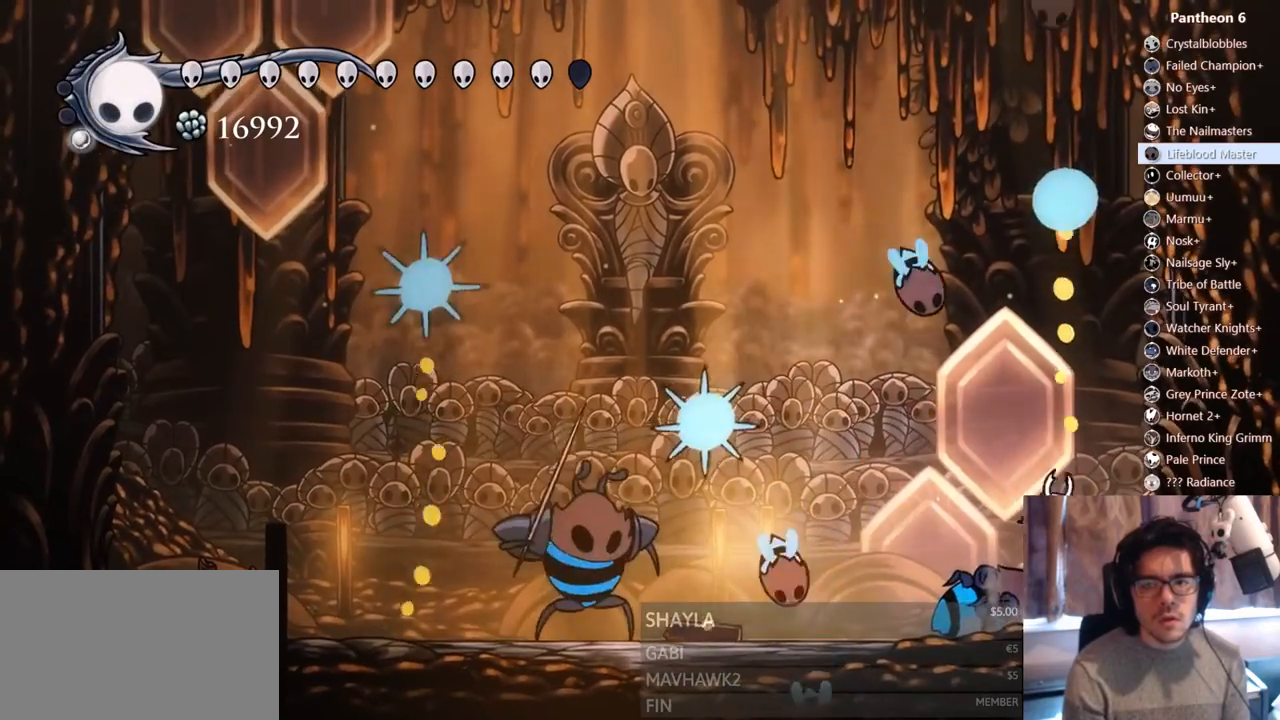
{"dt_ms": 500, "buttons": ["DPAD_LEFT"], "left_stick": "center", "right_stick": "center", "events": [[67, "DPAD_LEFT", "down"]]}
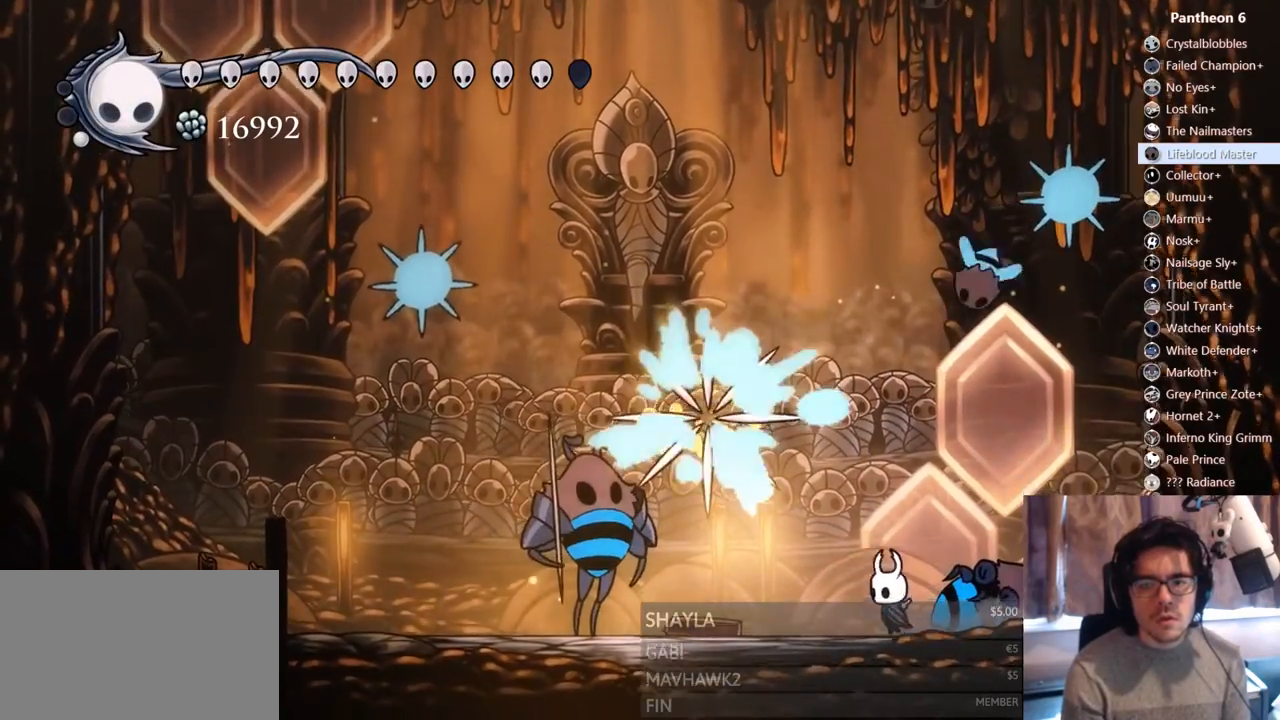
{"dt_ms": 500, "buttons": ["B", "DPAD_LEFT"], "left_stick": "center", "right_stick": "center", "events": [[300, "B", "down"], [383, "DPAD_LEFT", "up"], [467, "DPAD_LEFT", "down"]]}
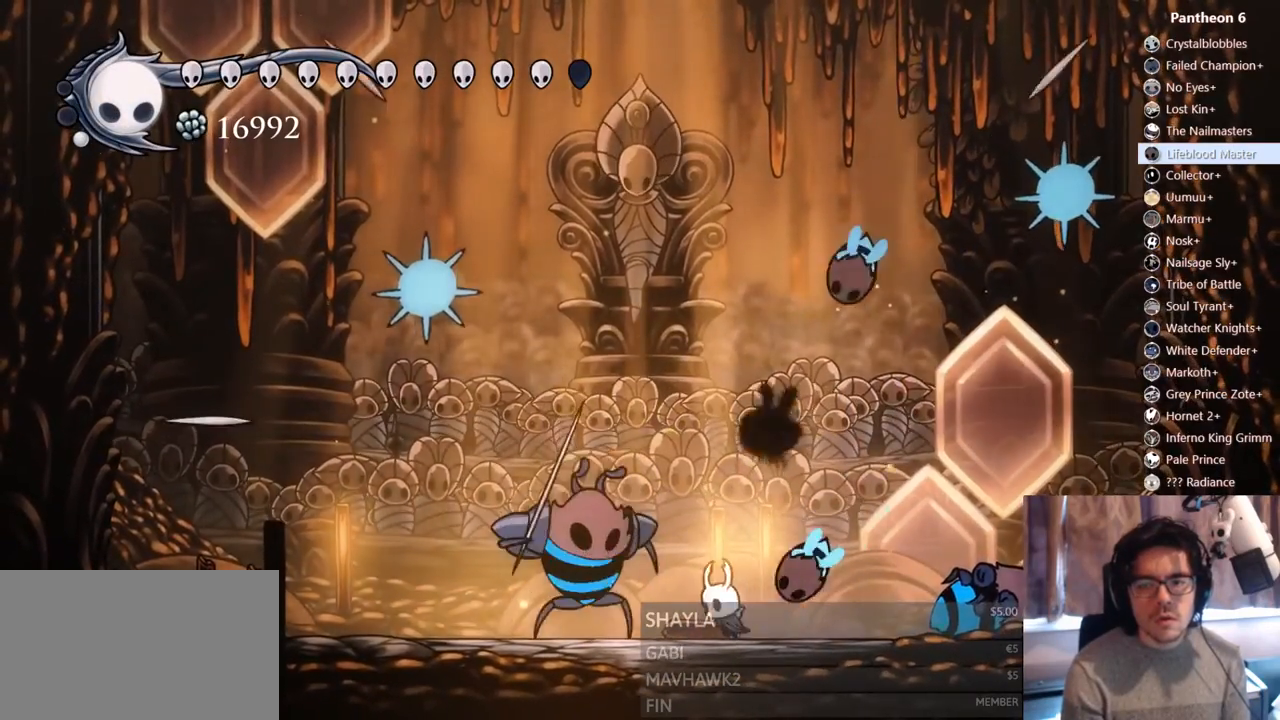
{"dt_ms": 500, "buttons": [], "left_stick": "center", "right_stick": "center", "events": [[183, "DPAD_LEFT", "up"], [433, "B", "up"]]}
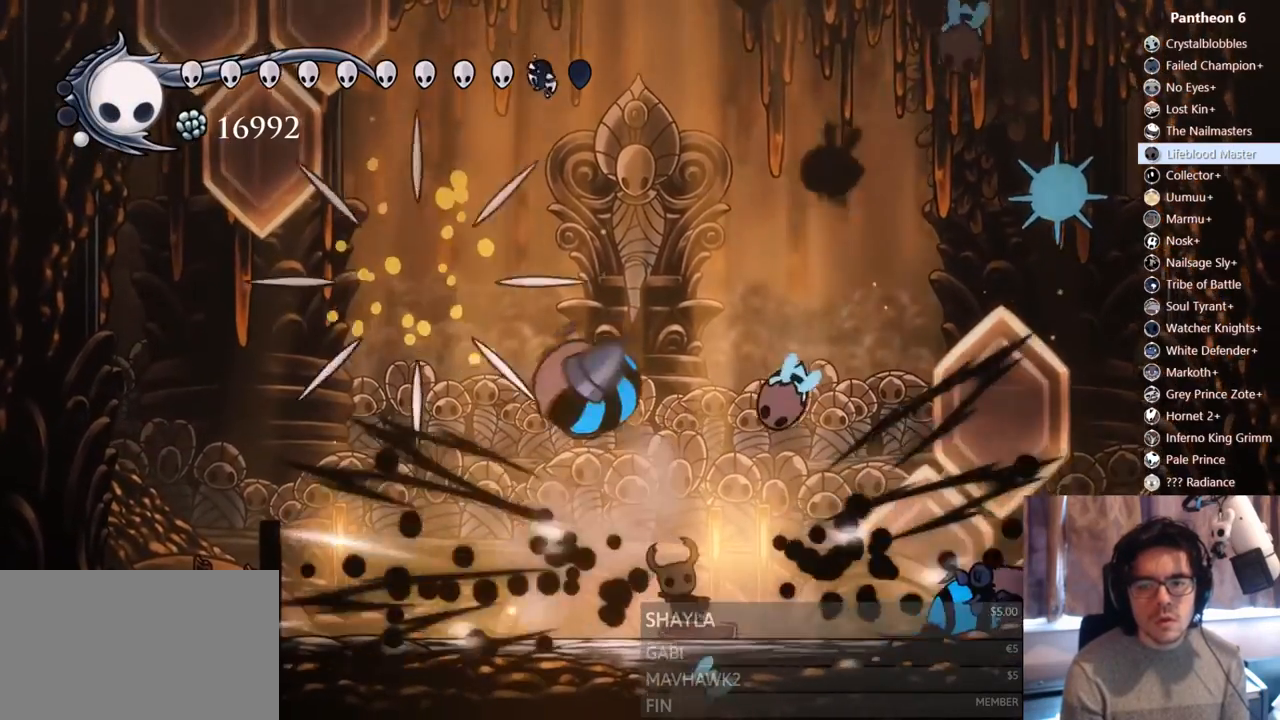
{"dt_ms": 500, "buttons": ["DPAD_UP"], "left_stick": "center", "right_stick": "center", "events": [[67, "DPAD_RIGHT", "down"], [133, "DPAD_RIGHT", "up"], [167, "DPAD_LEFT", "down"], [183, "DPAD_UP", "down"], [183, "X", "down"], [333, "X", "up"], [400, "DPAD_LEFT", "up"]]}
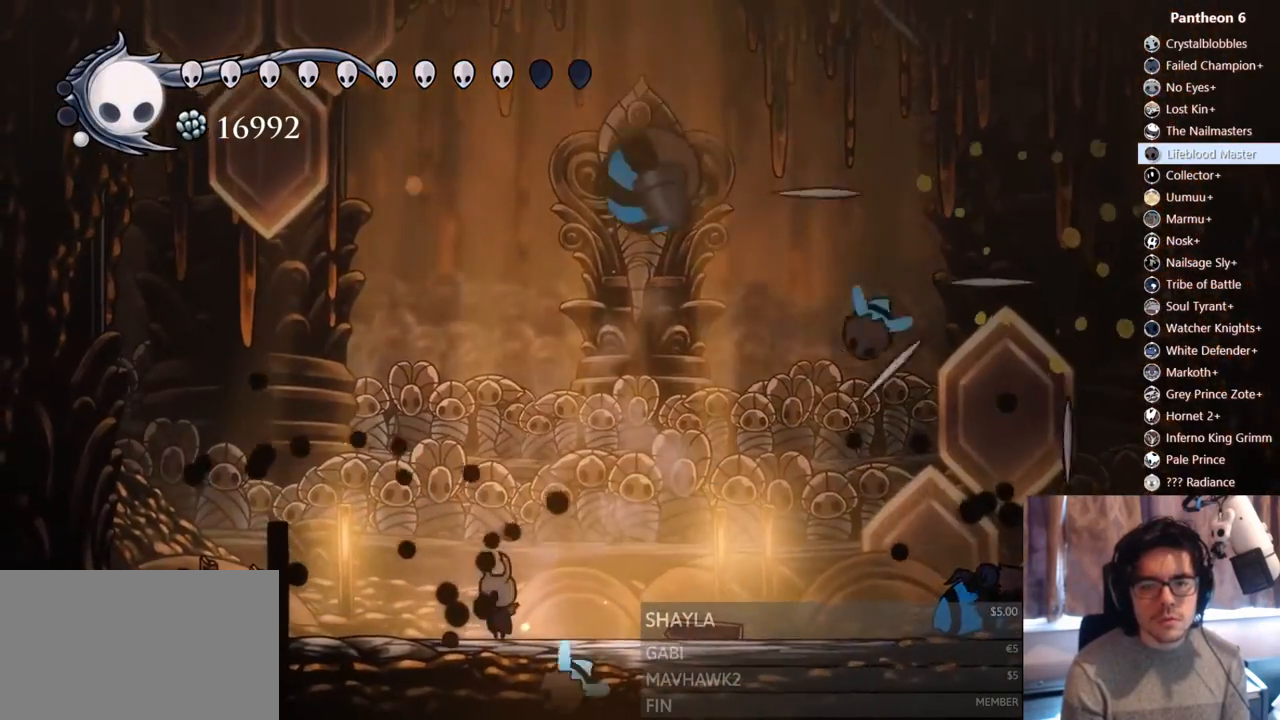
{"dt_ms": 500, "buttons": ["B"], "left_stick": "center", "right_stick": "center", "events": [[17, "DPAD_LEFT", "down"], [50, "DPAD_UP", "up"], [283, "DPAD_LEFT", "up"], [333, "DPAD_RIGHT", "down"], [383, "B", "down"], [433, "DPAD_RIGHT", "up"]]}
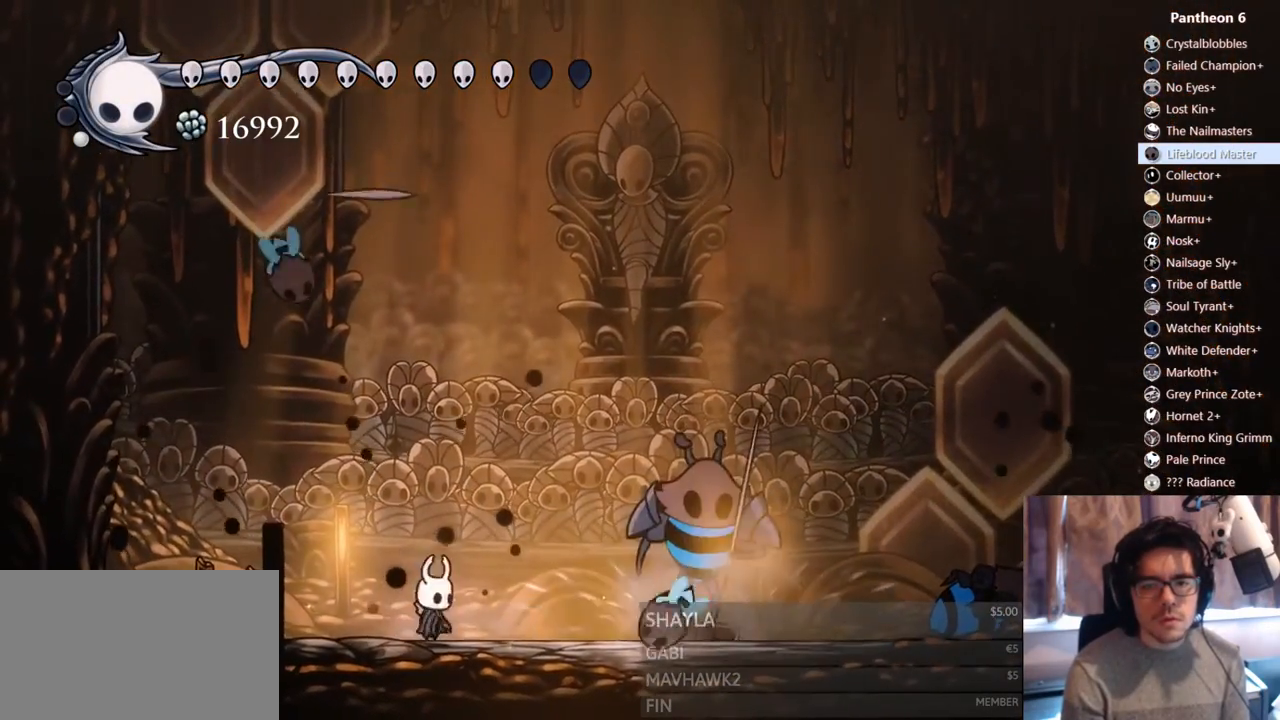
{"dt_ms": 500, "buttons": ["DPAD_LEFT"], "left_stick": "center", "right_stick": "center", "events": [[317, "B", "up"], [383, "DPAD_LEFT", "down"]]}
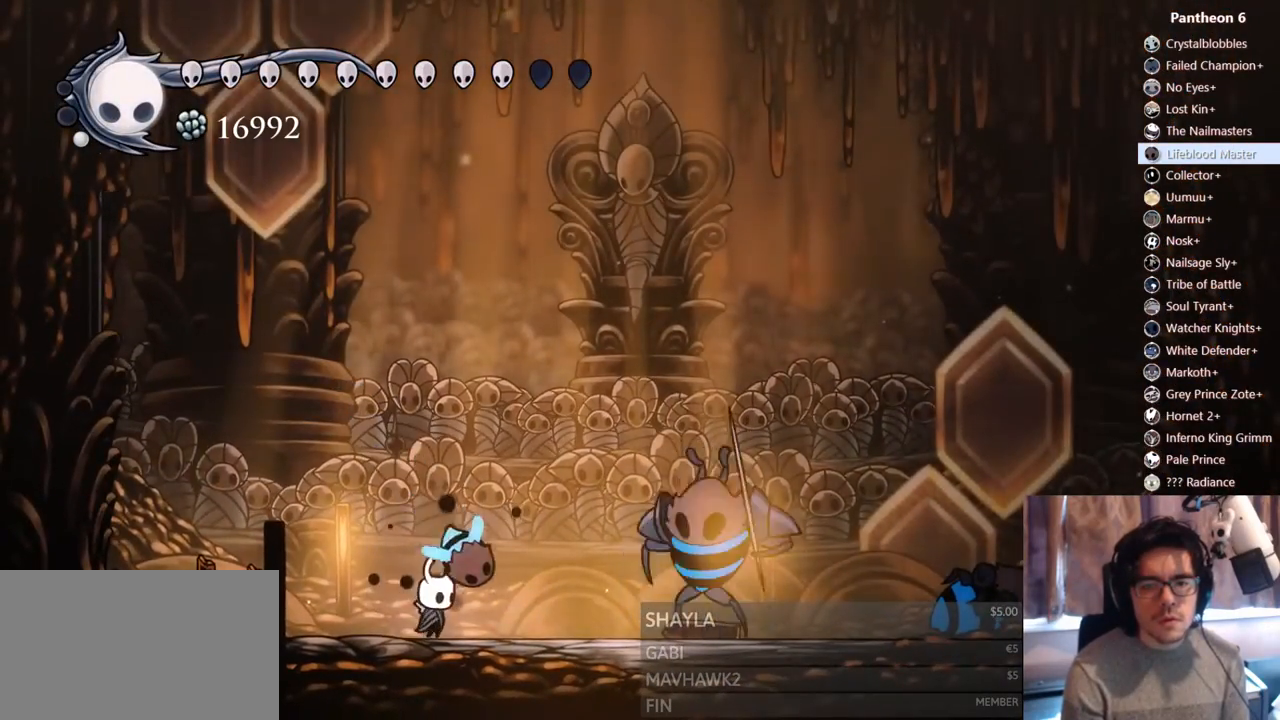
{"dt_ms": 500, "buttons": ["A", "DPAD_LEFT"], "left_stick": "center", "right_stick": "center", "events": [[317, "DPAD_LEFT", "up"], [400, "A", "down"], [433, "DPAD_LEFT", "down"]]}
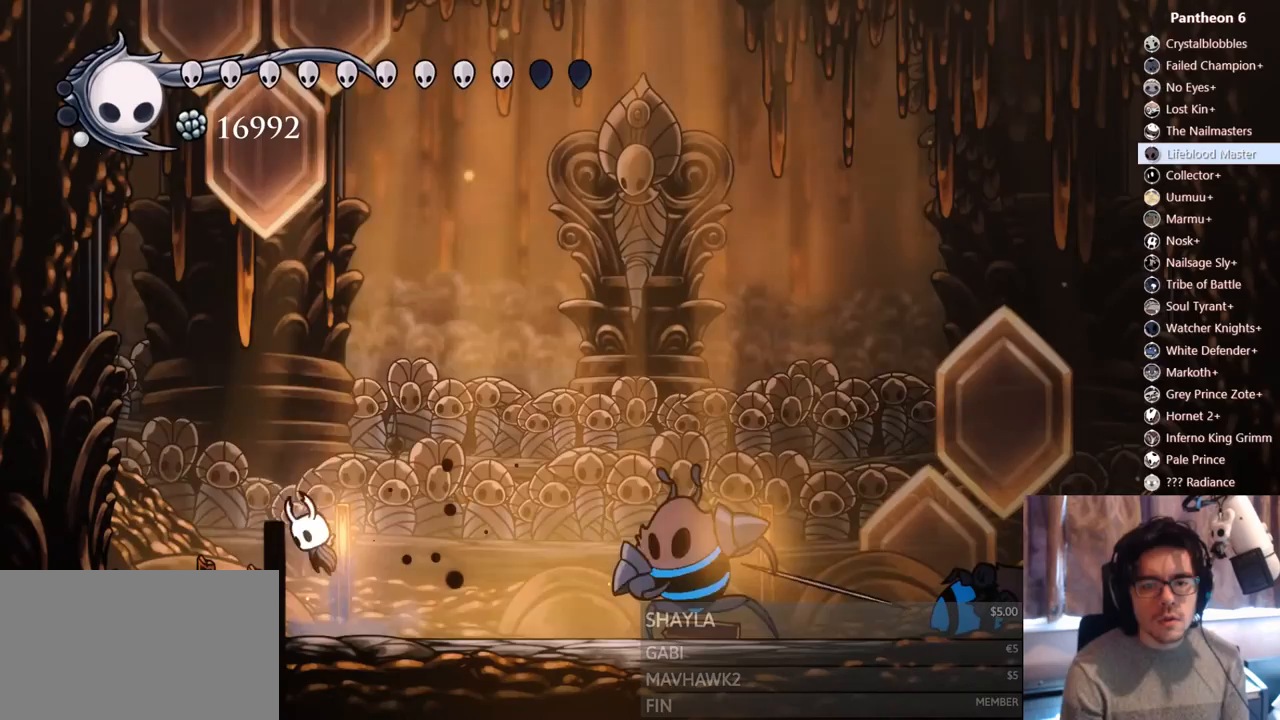
{"dt_ms": 500, "buttons": ["DPAD_RIGHT"], "left_stick": "center", "right_stick": "center", "events": [[83, "DPAD_LEFT", "up"], [117, "DPAD_DOWN", "down"], [117, "DPAD_RIGHT", "down"], [183, "A", "up"], [200, "X", "down"], [400, "X", "up"], [500, "DPAD_DOWN", "up"]]}
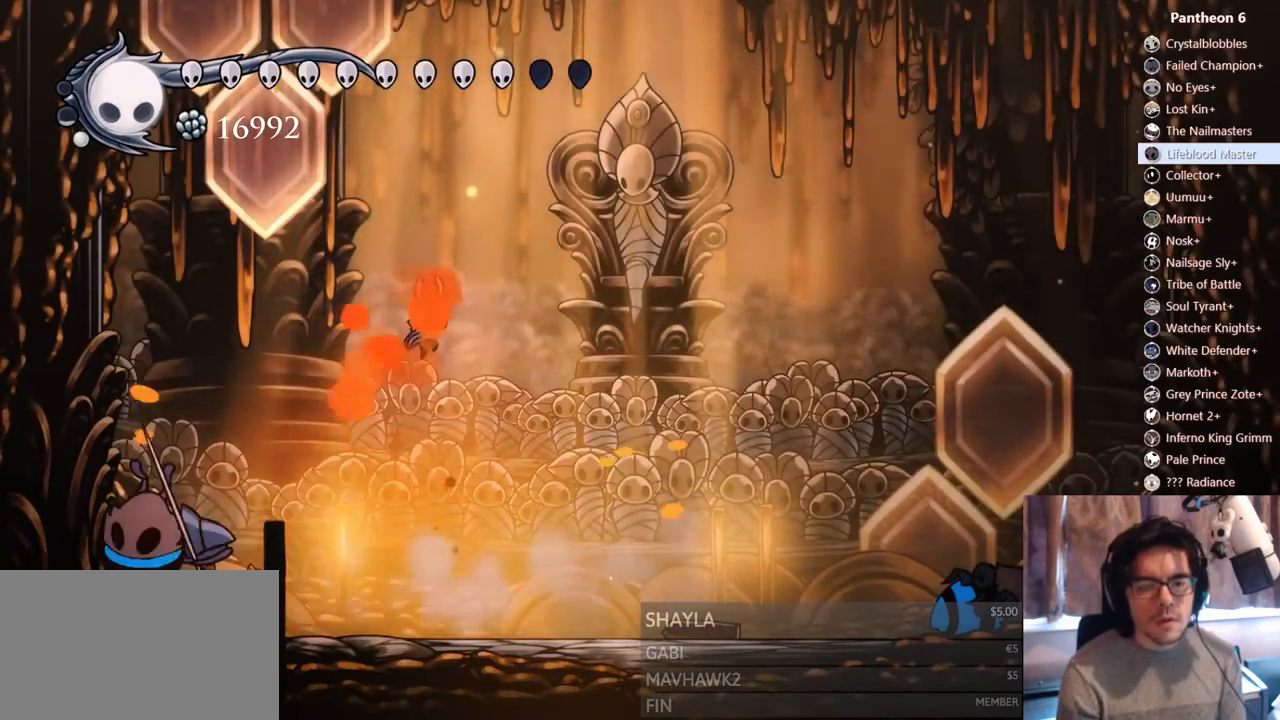
{"dt_ms": 500, "buttons": ["DPAD_RIGHT"], "left_stick": "center", "right_stick": "center", "events": [[50, "DPAD_RIGHT", "up"], [83, "DPAD_LEFT", "down"], [367, "X", "down"], [417, "DPAD_LEFT", "up"], [450, "DPAD_RIGHT", "down"], [450, "X", "up"]]}
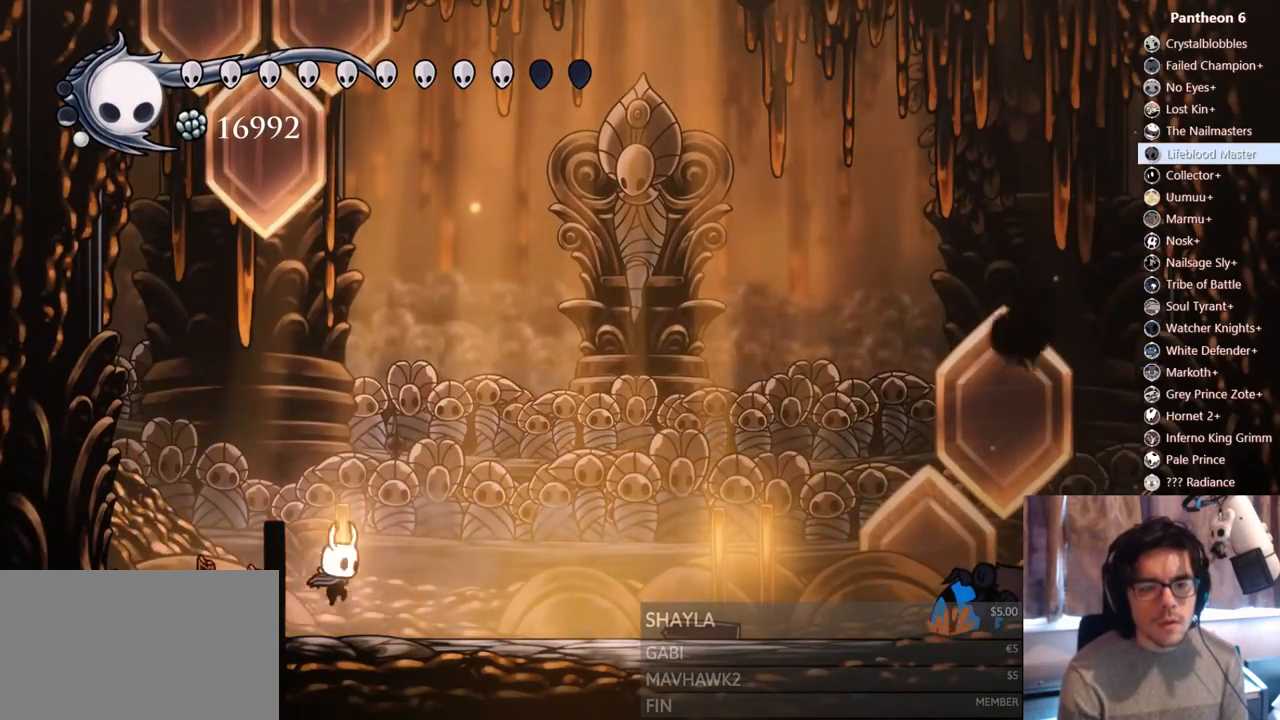
{"dt_ms": 500, "buttons": [], "left_stick": "center", "right_stick": "center", "events": [[17, "DPAD_RIGHT", "up"], [50, "DPAD_LEFT", "down"], [117, "DPAD_LEFT", "up"], [150, "DPAD_RIGHT", "down"], [250, "DPAD_RIGHT", "up"], [400, "DPAD_LEFT", "down"], [500, "DPAD_LEFT", "up"]]}
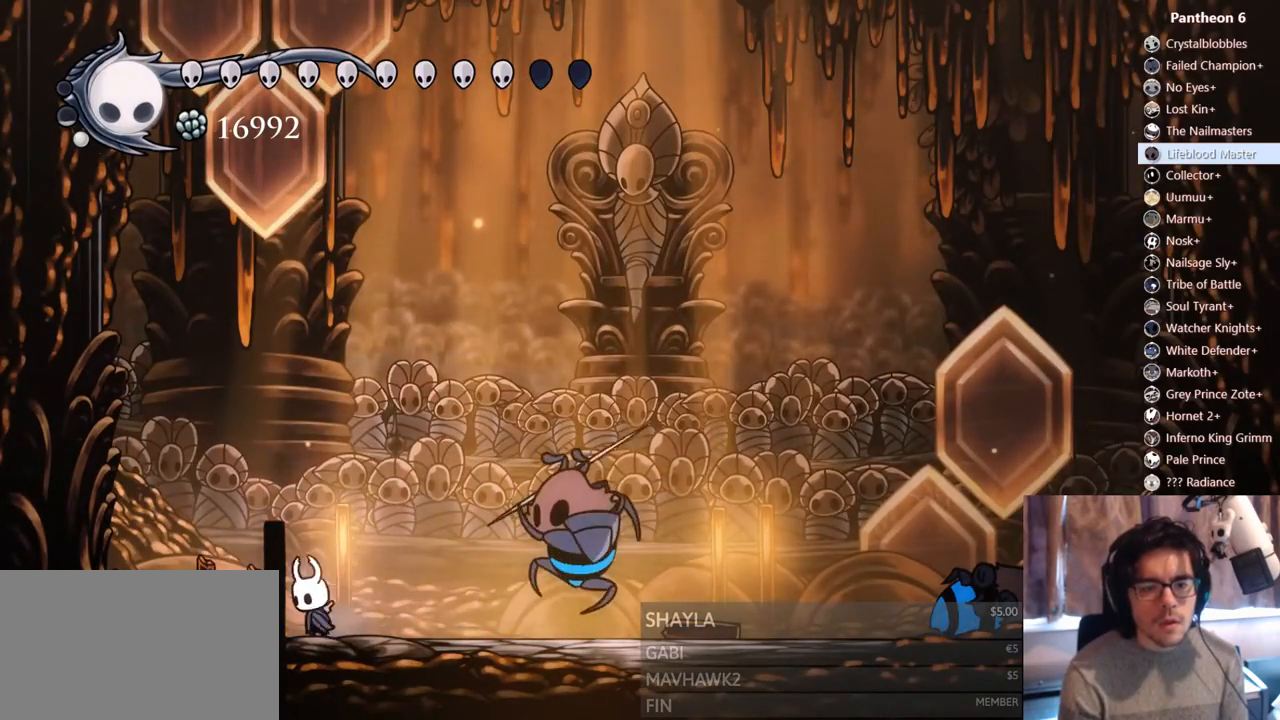
{"dt_ms": 500, "buttons": ["DPAD_RIGHT"], "left_stick": "center", "right_stick": "center", "events": [[100, "DPAD_RIGHT", "down"], [300, "R2", "down"], [483, "R2", "up"]]}
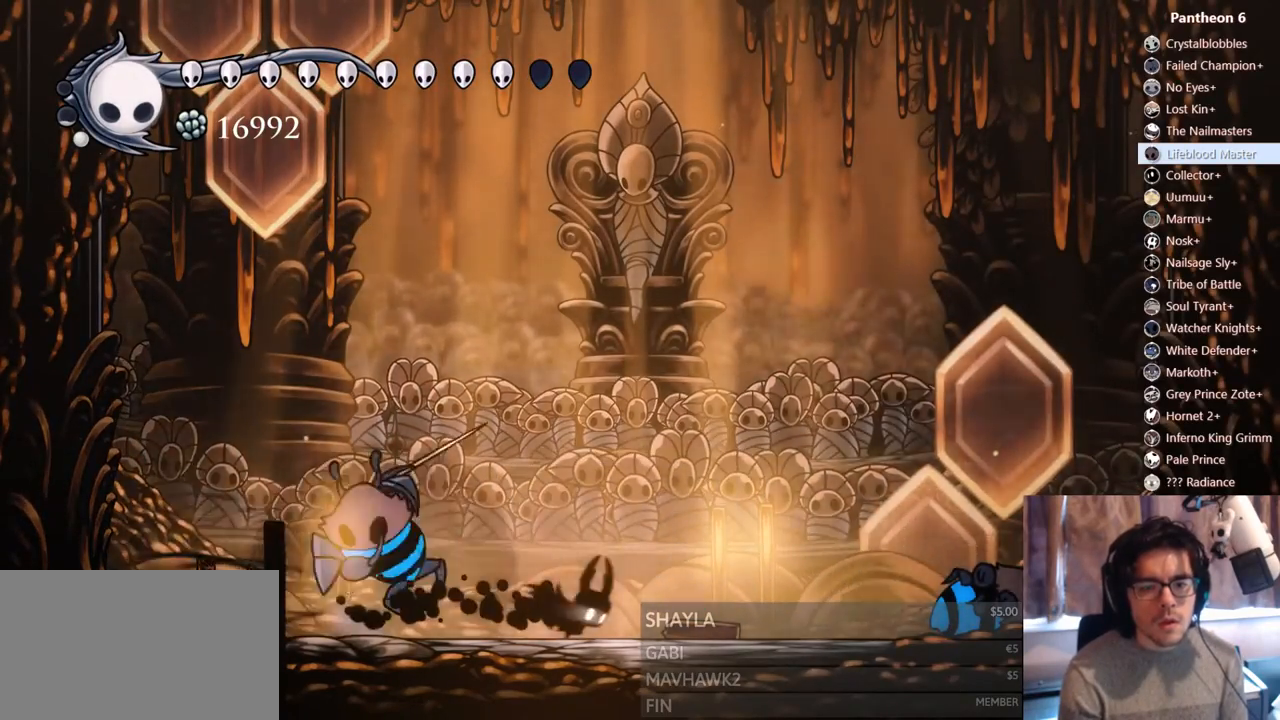
{"dt_ms": 500, "buttons": ["B"], "left_stick": "center", "right_stick": "center", "events": [[50, "DPAD_RIGHT", "up"], [83, "DPAD_LEFT", "down"], [133, "B", "down"], [200, "DPAD_LEFT", "up"]]}
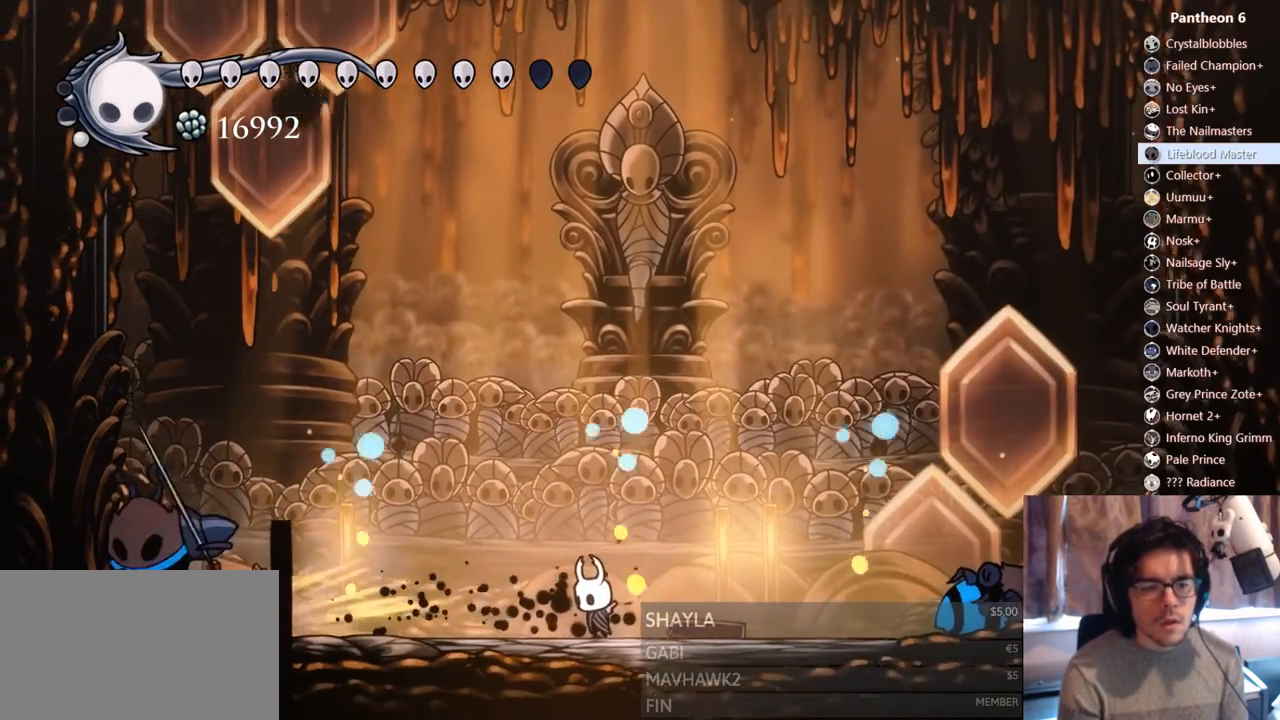
{"dt_ms": 500, "buttons": ["B"], "left_stick": "center", "right_stick": "center", "events": []}
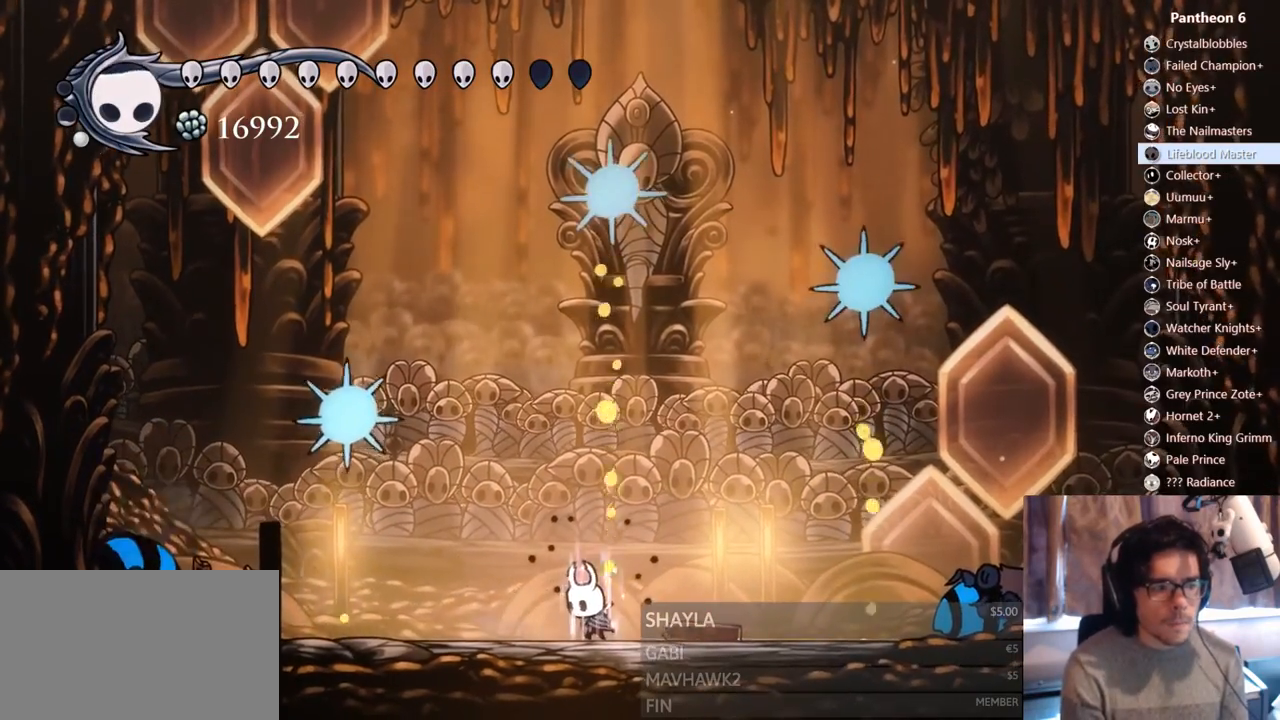
{"dt_ms": 500, "buttons": ["B"], "left_stick": "center", "right_stick": "center", "events": []}
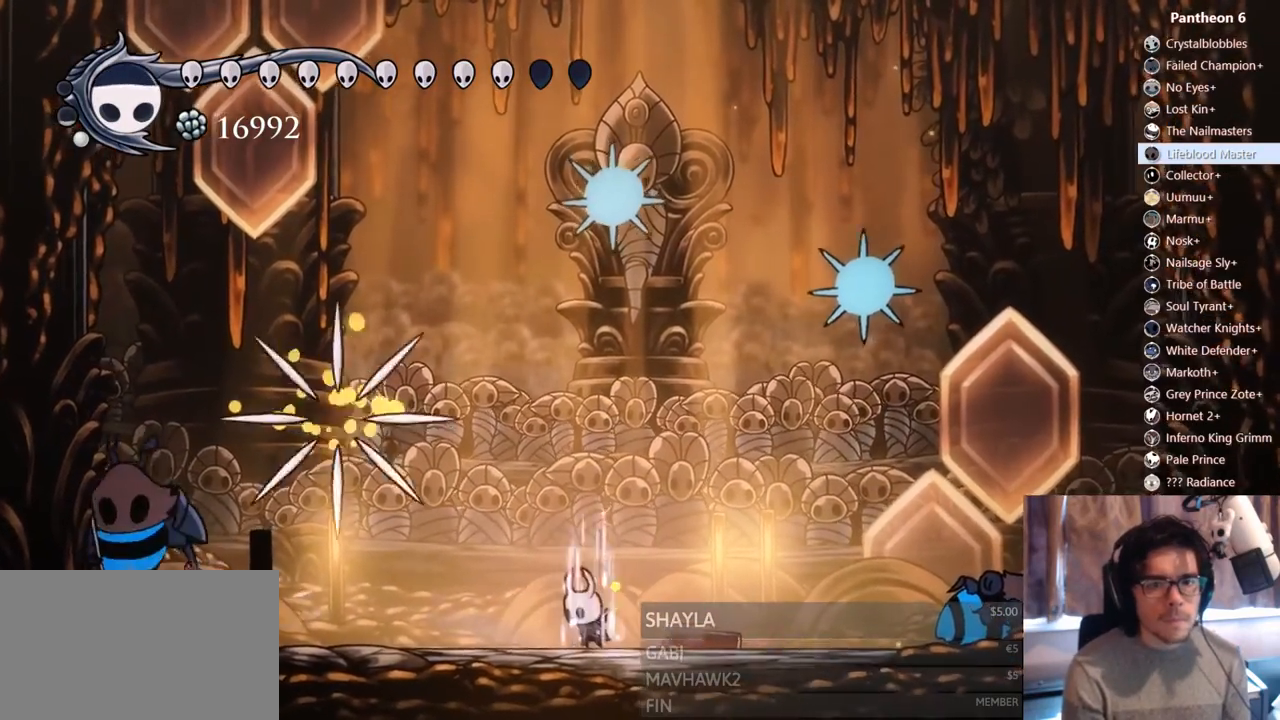
{"dt_ms": 500, "buttons": [], "left_stick": "center", "right_stick": "center"}
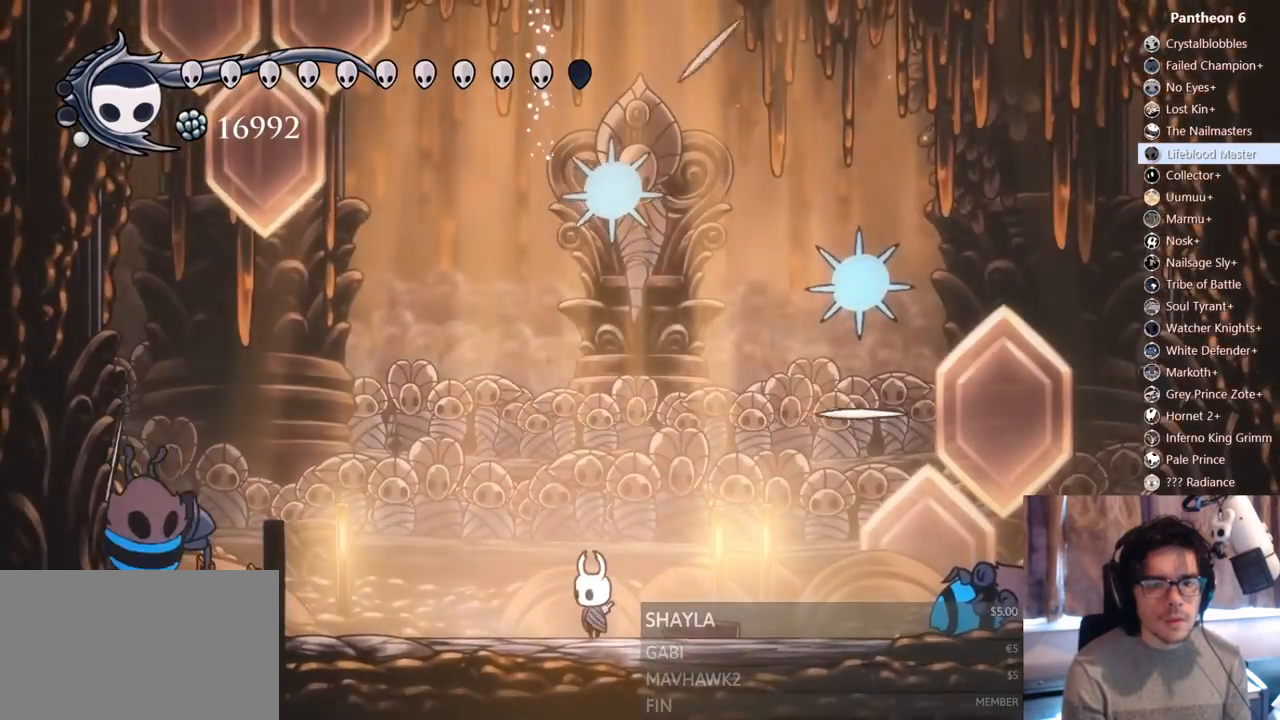
{"dt_ms": 500, "buttons": [], "left_stick": "center", "right_stick": "center", "events": [[33, "DPAD_RIGHT", "down"], [117, "DPAD_RIGHT", "up"], [267, "DPAD_RIGHT", "down"], [383, "DPAD_RIGHT", "up"]]}
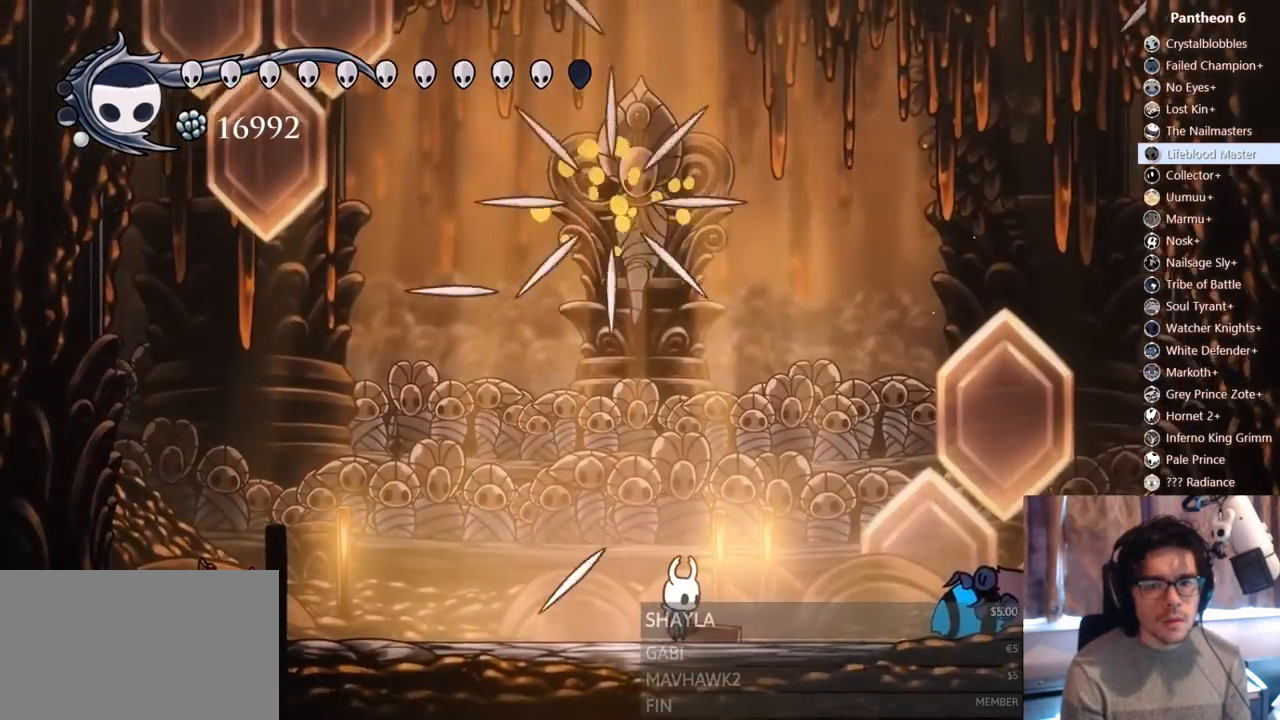
{"dt_ms": 1000, "buttons": ["DPAD_RIGHT"], "left_stick": "center", "right_stick": "center"}
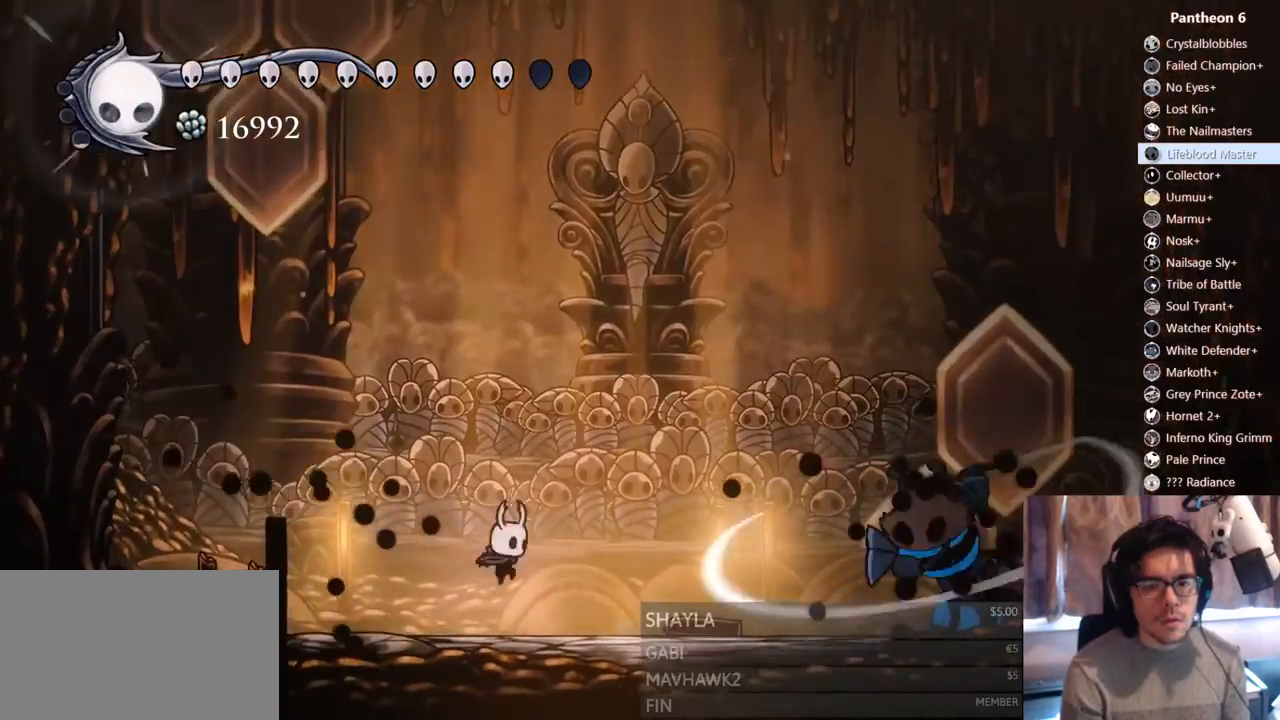
{"dt_ms": 500, "buttons": ["DPAD_LEFT"], "left_stick": "center", "right_stick": "center"}
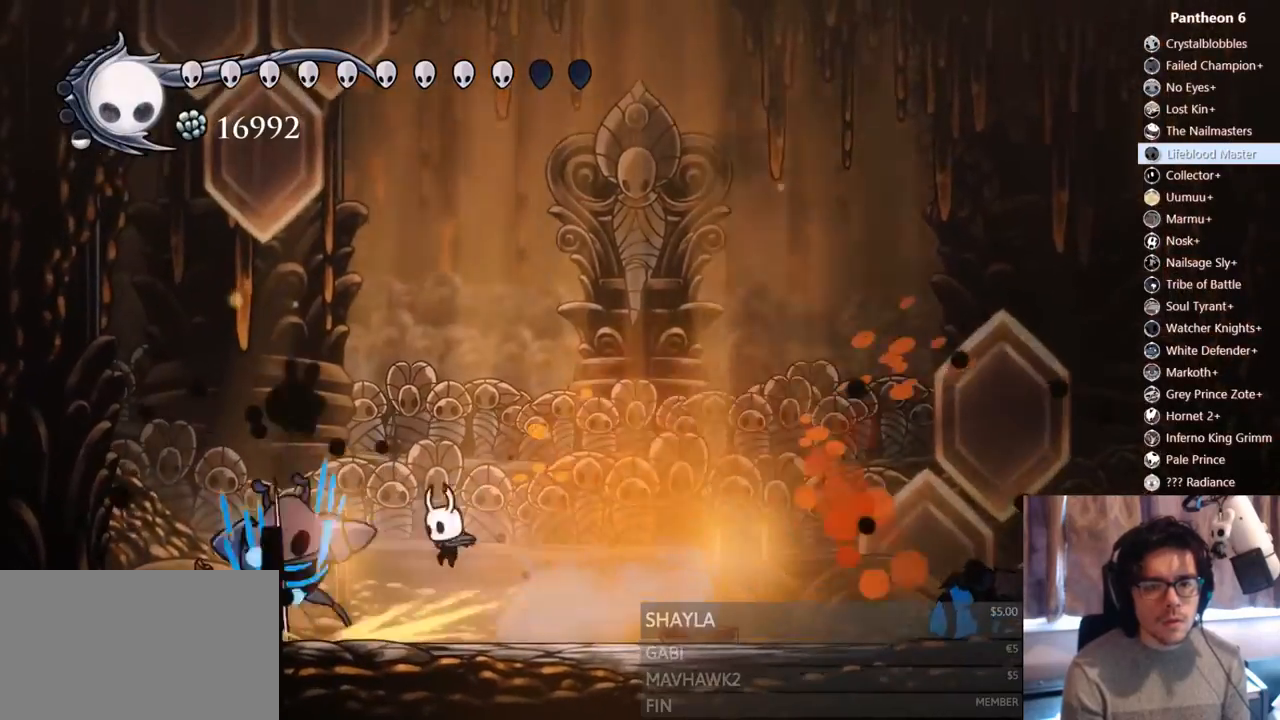
{"dt_ms": 500, "buttons": ["X"], "left_stick": "center", "right_stick": "center", "events": [[133, "X", "down"], [317, "X", "up"], [383, "X", "down"], [433, "DPAD_LEFT", "up"]]}
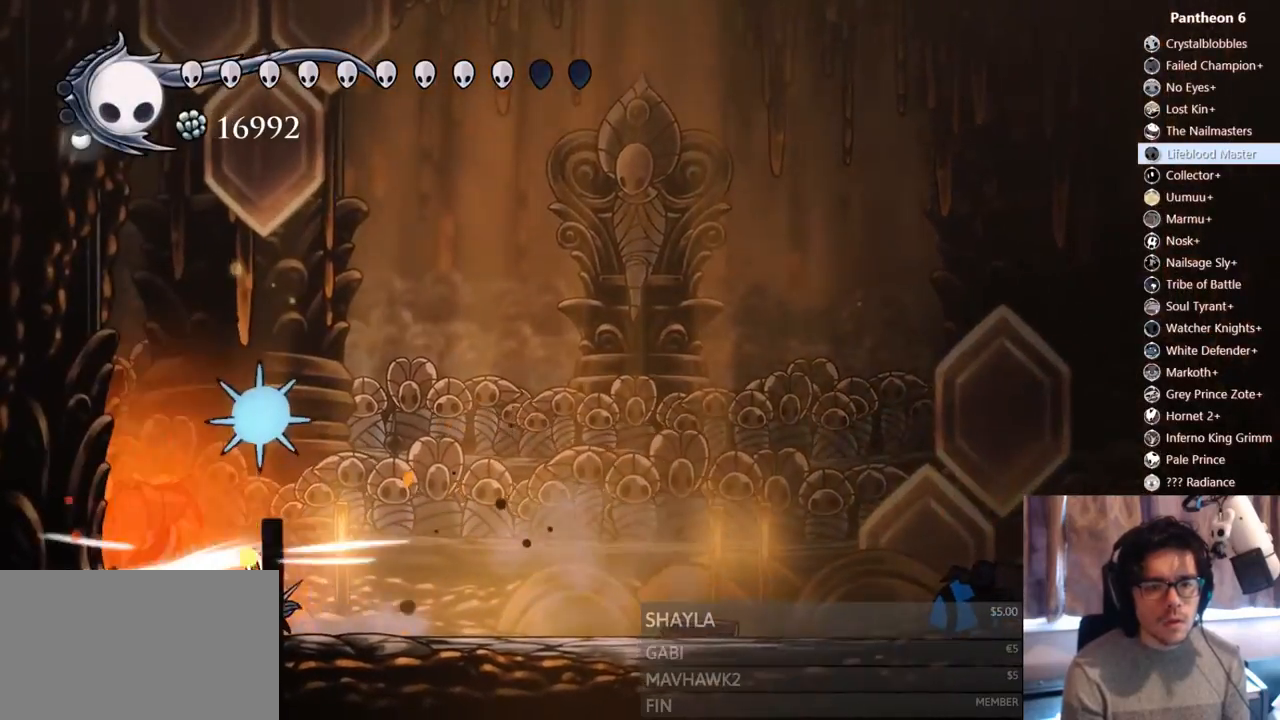
{"dt_ms": 500, "buttons": ["DPAD_UP"], "left_stick": "center", "right_stick": "center", "events": [[50, "DPAD_RIGHT", "down"], [100, "X", "up"], [167, "DPAD_RIGHT", "up"], [283, "DPAD_UP", "down"], [317, "A", "down"], [350, "X", "down"], [433, "A", "up"], [500, "X", "up"]]}
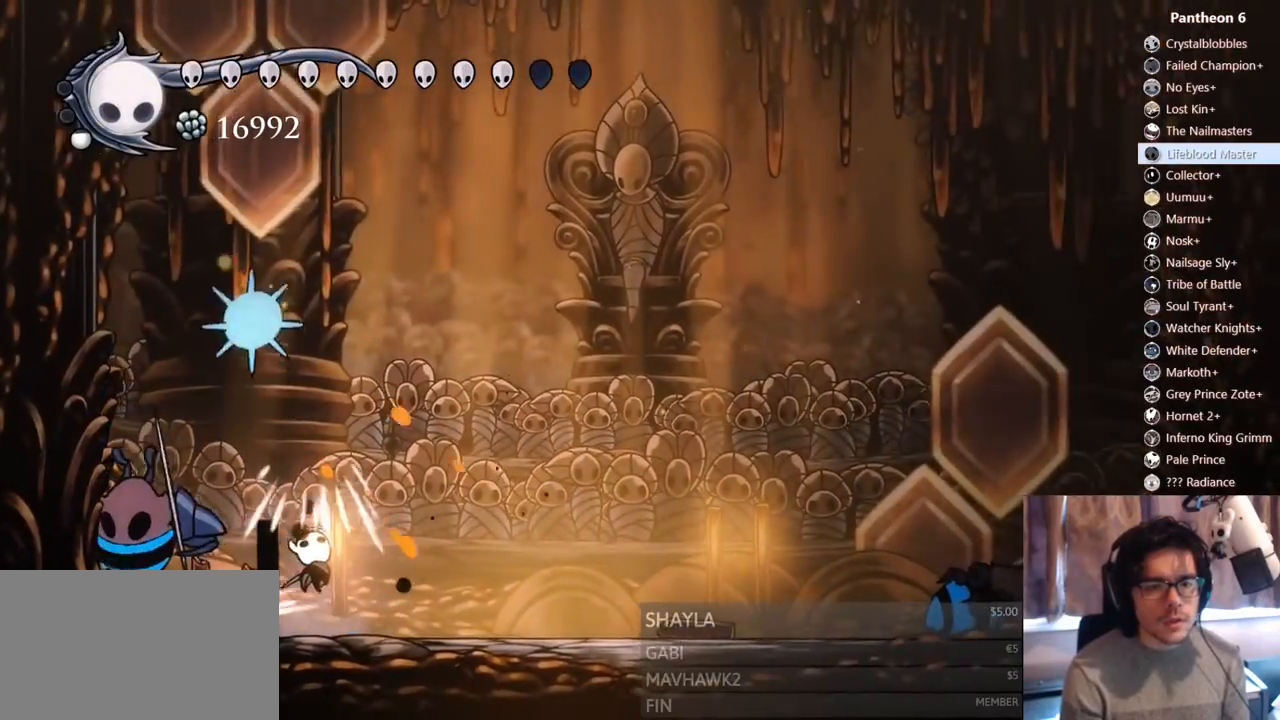
{"dt_ms": 500, "buttons": ["B"], "left_stick": "center", "right_stick": "center", "events": [[83, "DPAD_UP", "up"], [150, "B", "down"]]}
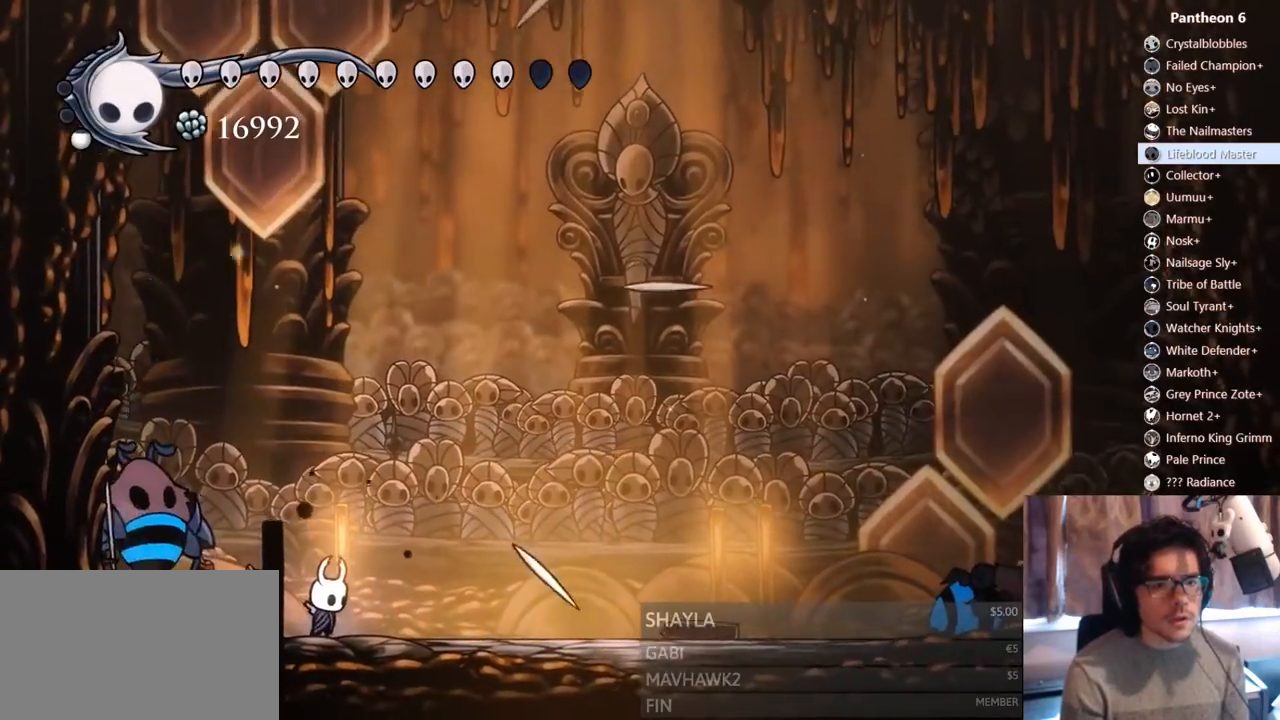
{"dt_ms": 500, "buttons": ["B"], "left_stick": "center", "right_stick": "center", "events": []}
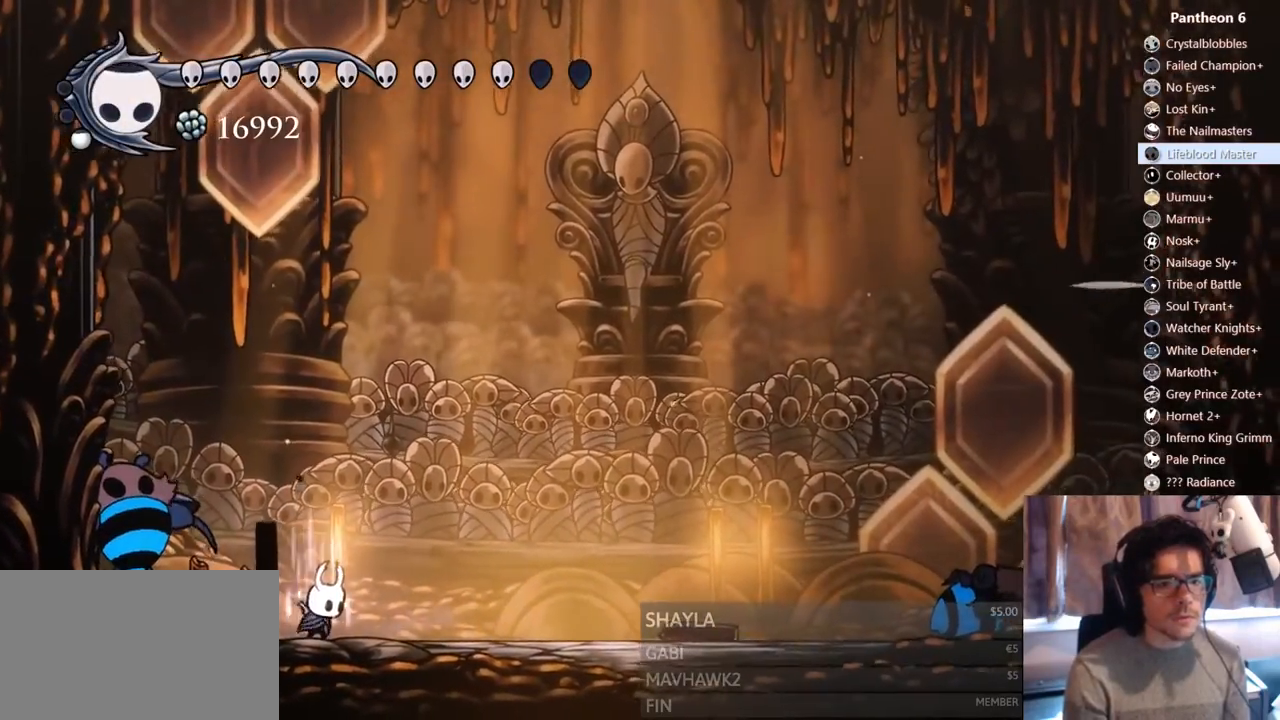
{"dt_ms": 500, "buttons": ["B"], "left_stick": "center", "right_stick": "center", "events": []}
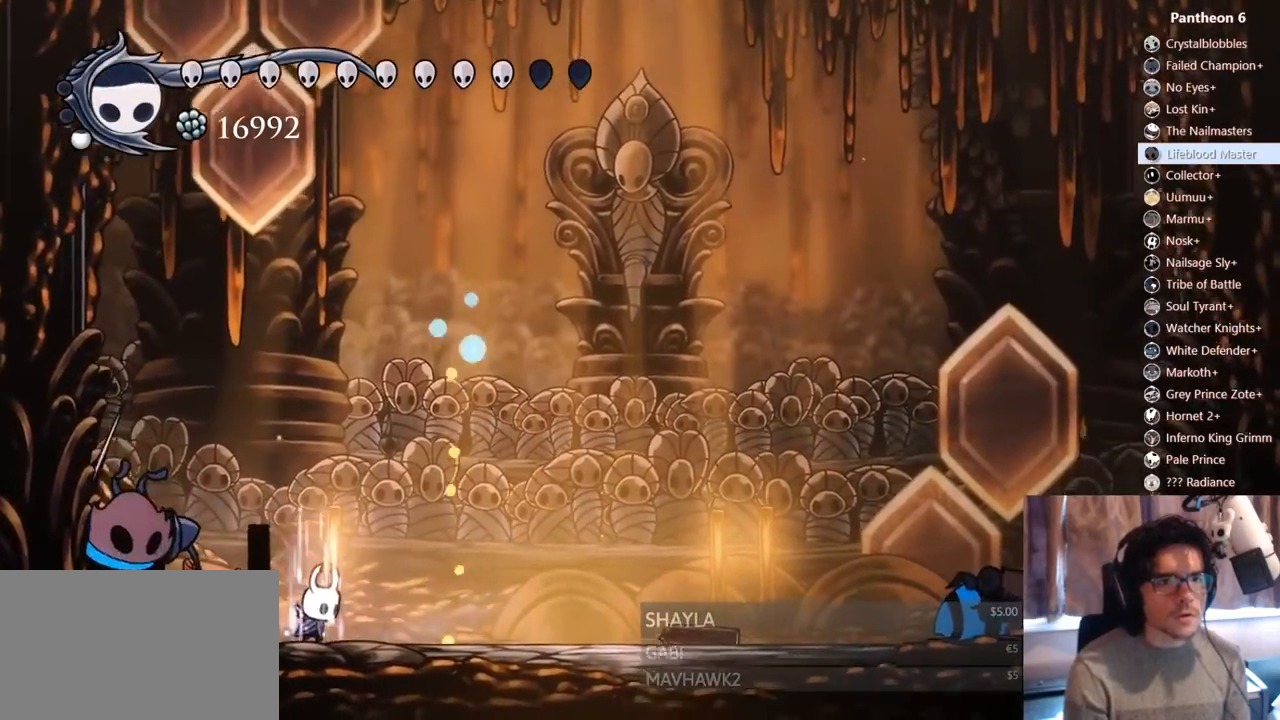
{"dt_ms": 500, "buttons": ["B"], "left_stick": "center", "right_stick": "center"}